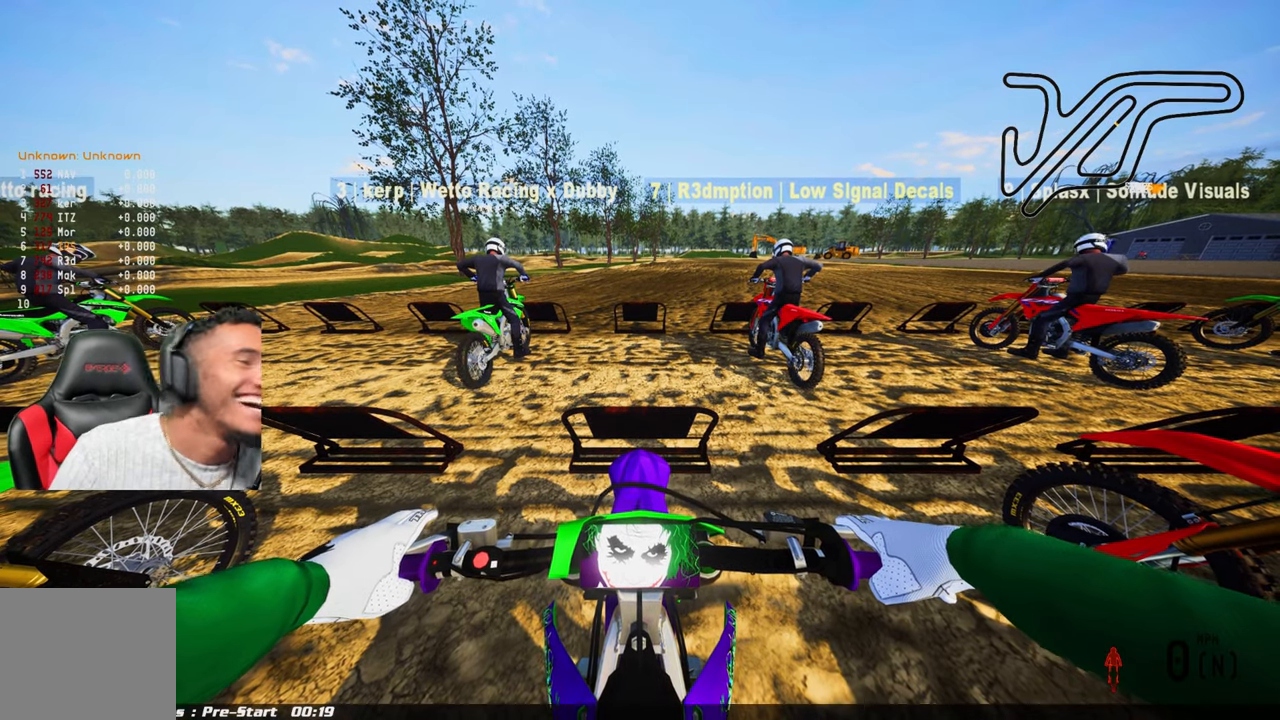
Gameplay with a controller (PlayStation layout); each line is a JSON object with the inputs held at the frame after it. "events" lists button and stick changes between this image and that frame as [ms after this image, input, new state], when the widget could be followed in between.
{"buttons": ["CIRCLE", "R2"], "left_stick": "center", "right_stick": "up", "events": [[67, "CIRCLE", "down"], [67, "R2", "down"], [67, "right_stick", "up"]]}
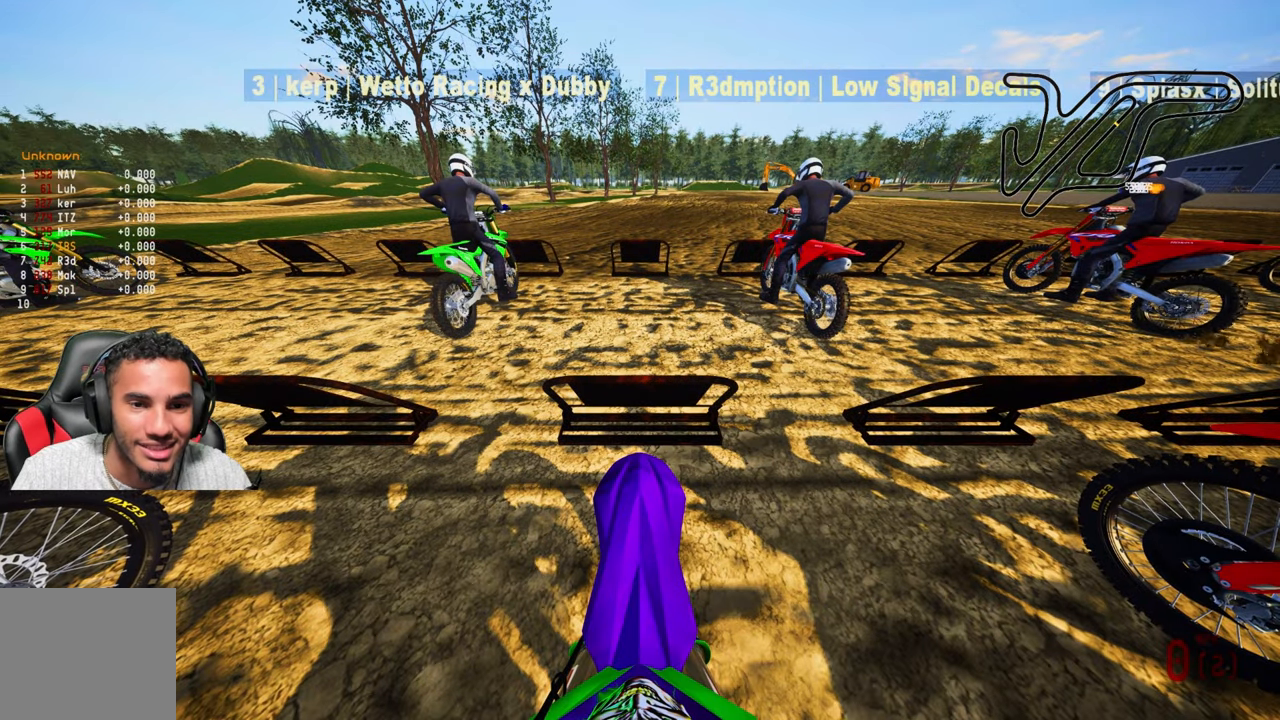
{"buttons": ["CIRCLE", "R2"], "left_stick": "center", "right_stick": "up", "events": []}
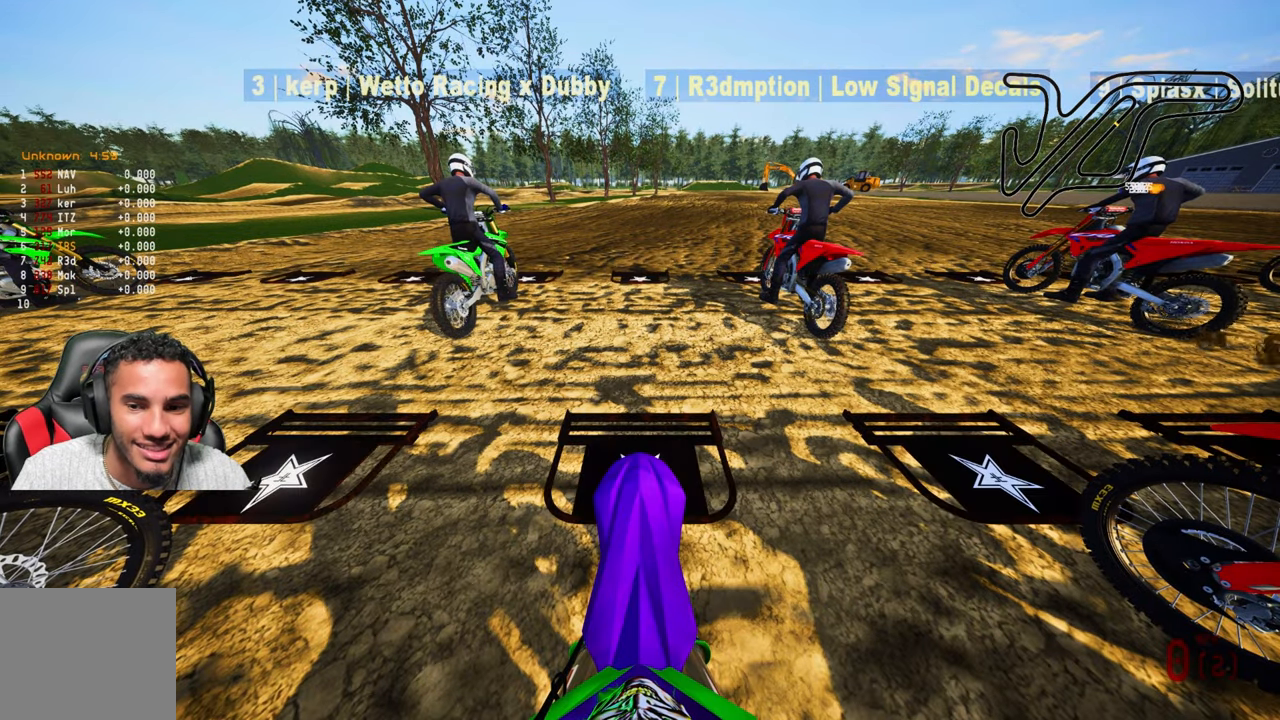
{"buttons": ["R2"], "left_stick": "up", "right_stick": "up", "events": [[67, "CIRCLE", "up"], [234, "left_stick", "up"]]}
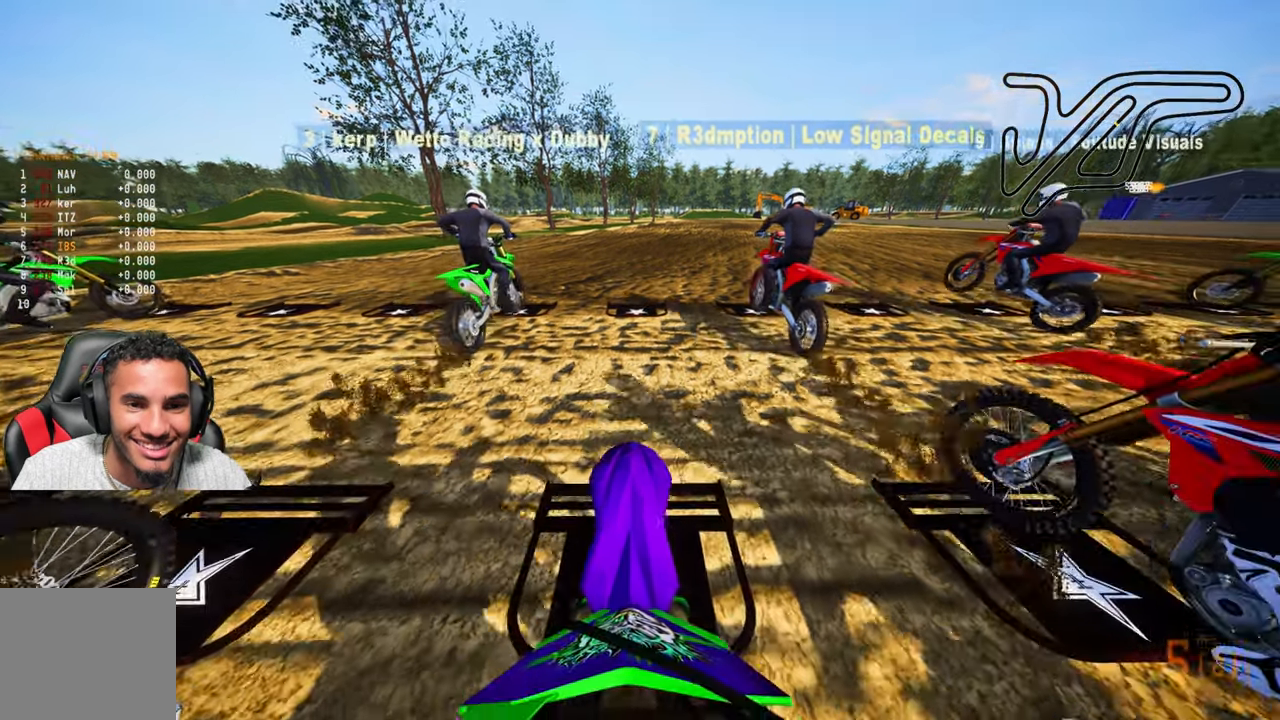
{"buttons": ["R2"], "left_stick": "up", "right_stick": "up-left", "events": [[434, "right_stick", "up-left"]]}
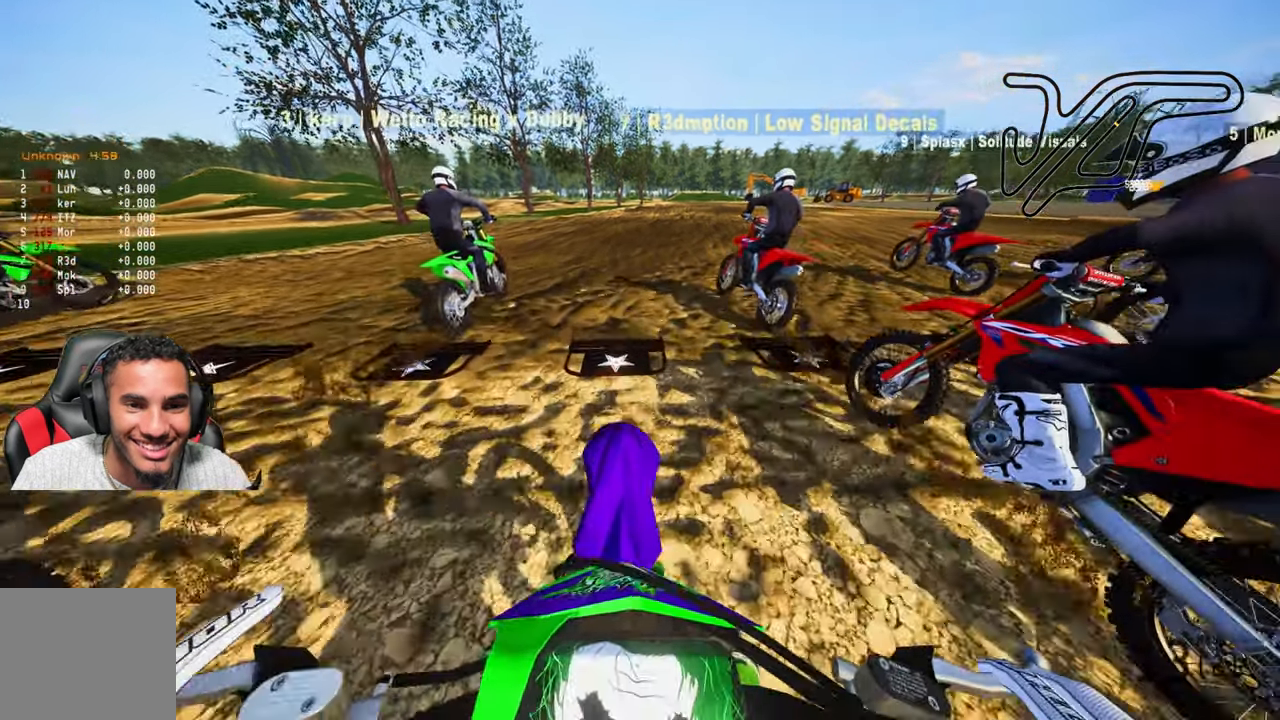
{"buttons": ["R2"], "left_stick": "up", "right_stick": "up-left", "events": []}
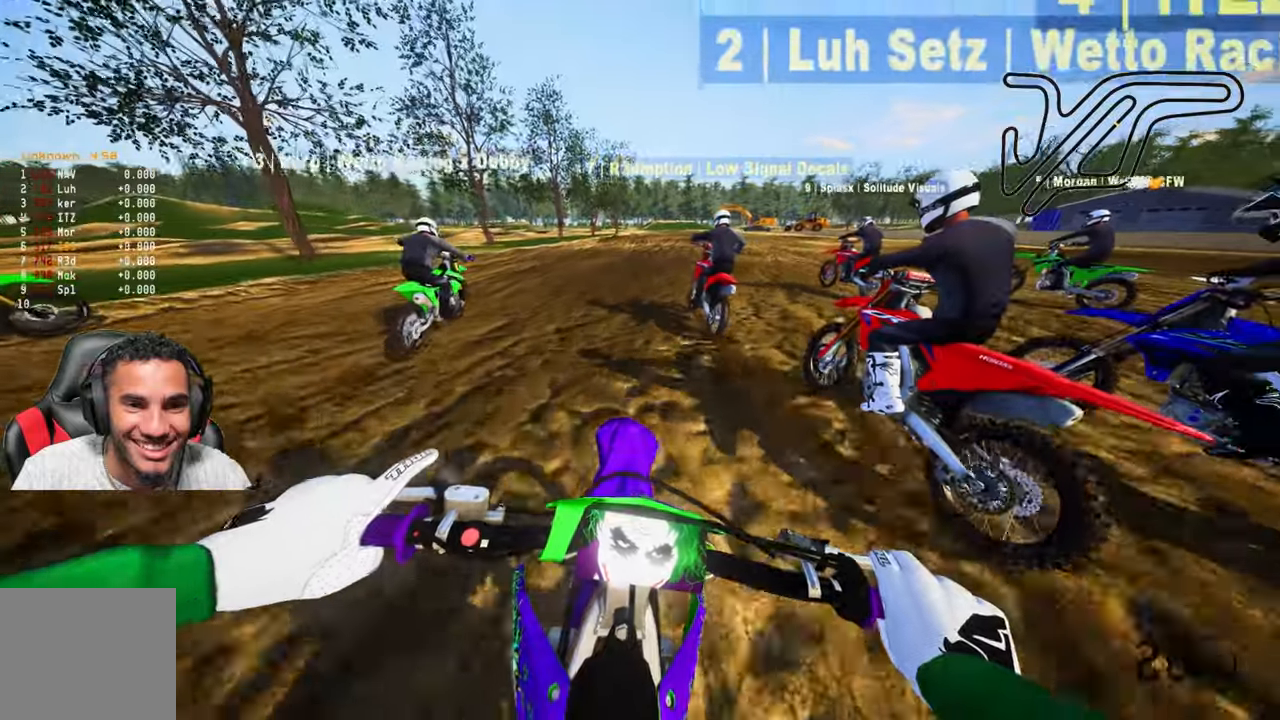
{"buttons": ["R1", "R2"], "left_stick": "up", "right_stick": "down-left", "events": [[50, "right_stick", "down-left"], [450, "R1", "down"]]}
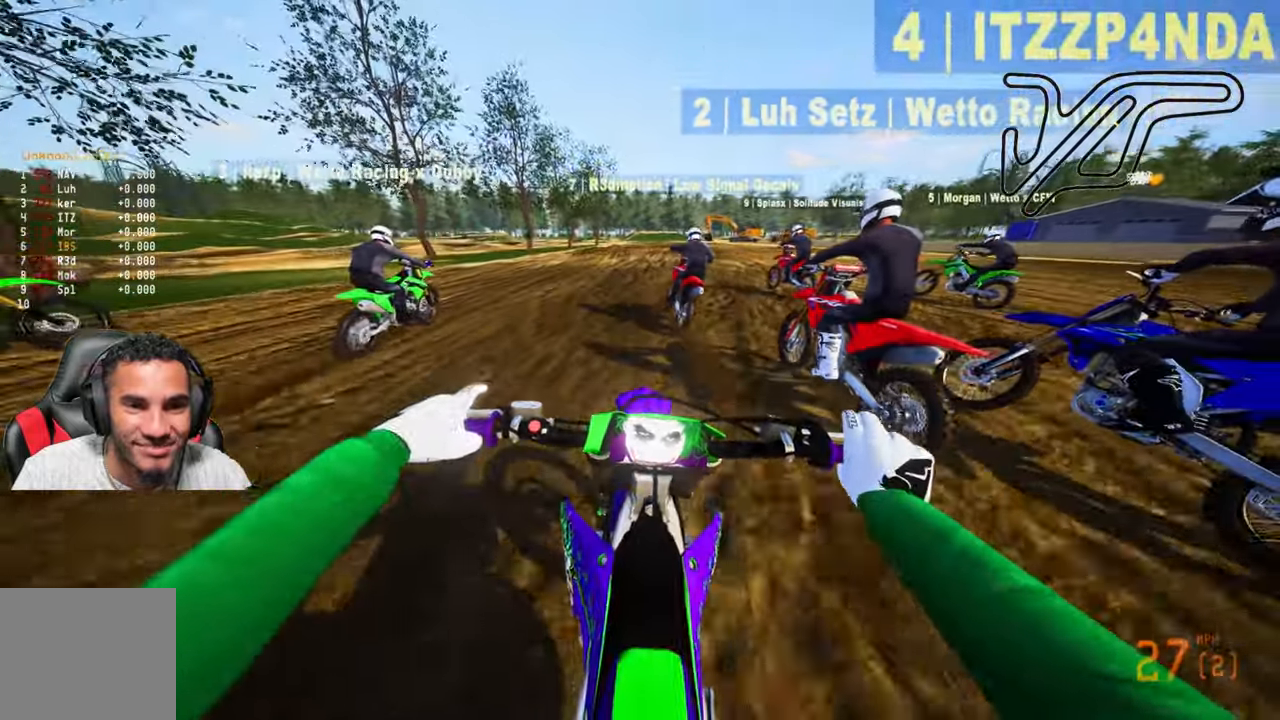
{"buttons": ["R2"], "left_stick": "up", "right_stick": "down-left", "events": [[116, "R1", "up"]]}
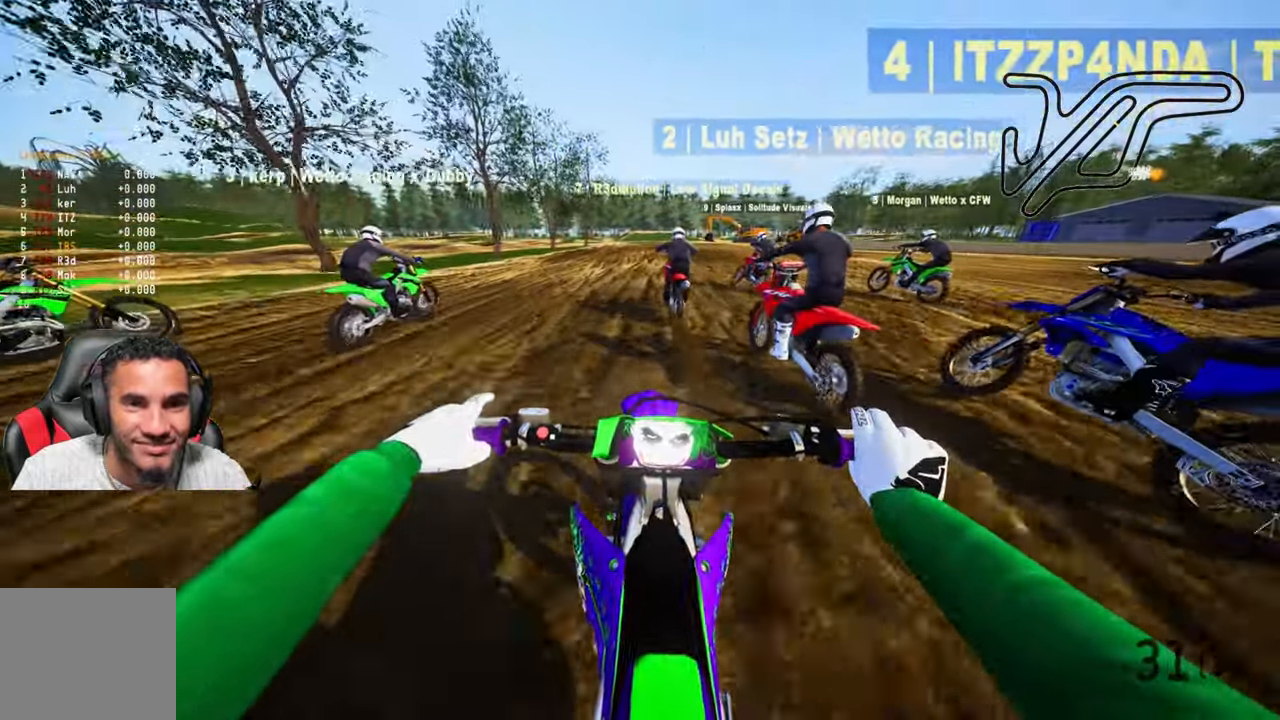
{"buttons": ["R2"], "left_stick": "up", "right_stick": "down-left", "events": []}
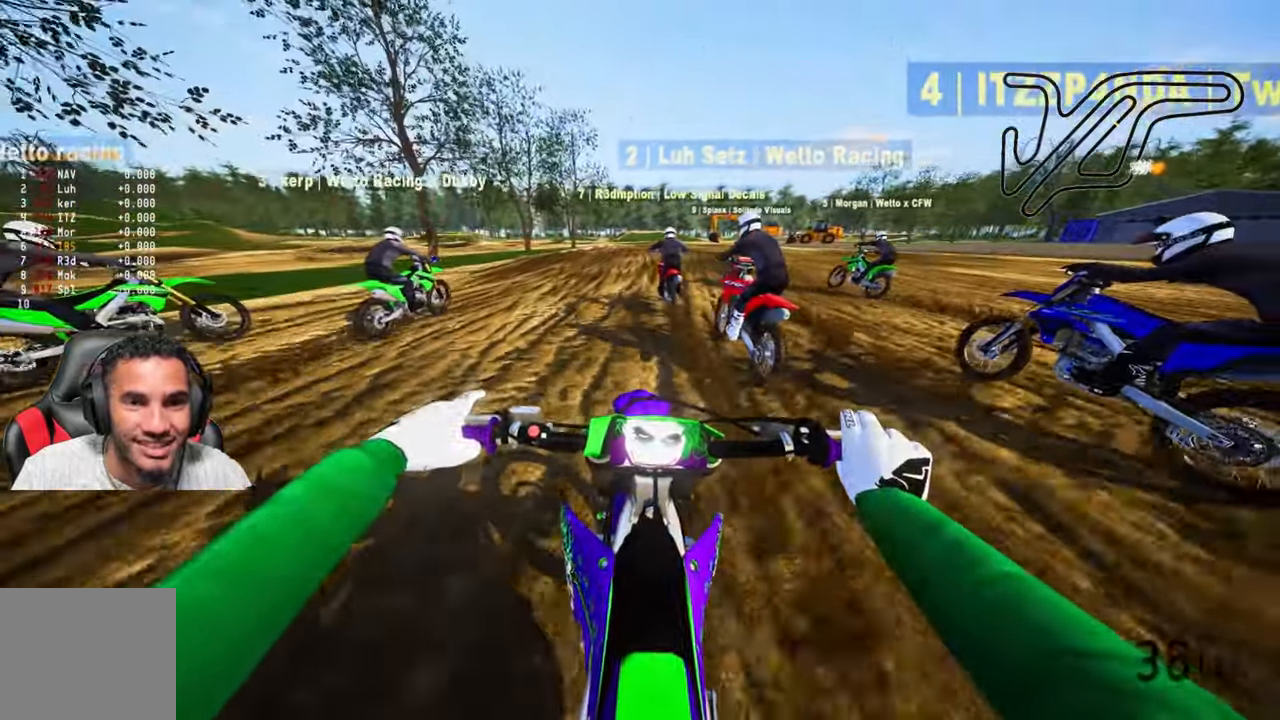
{"buttons": ["R2"], "left_stick": "up", "right_stick": "down-left", "events": []}
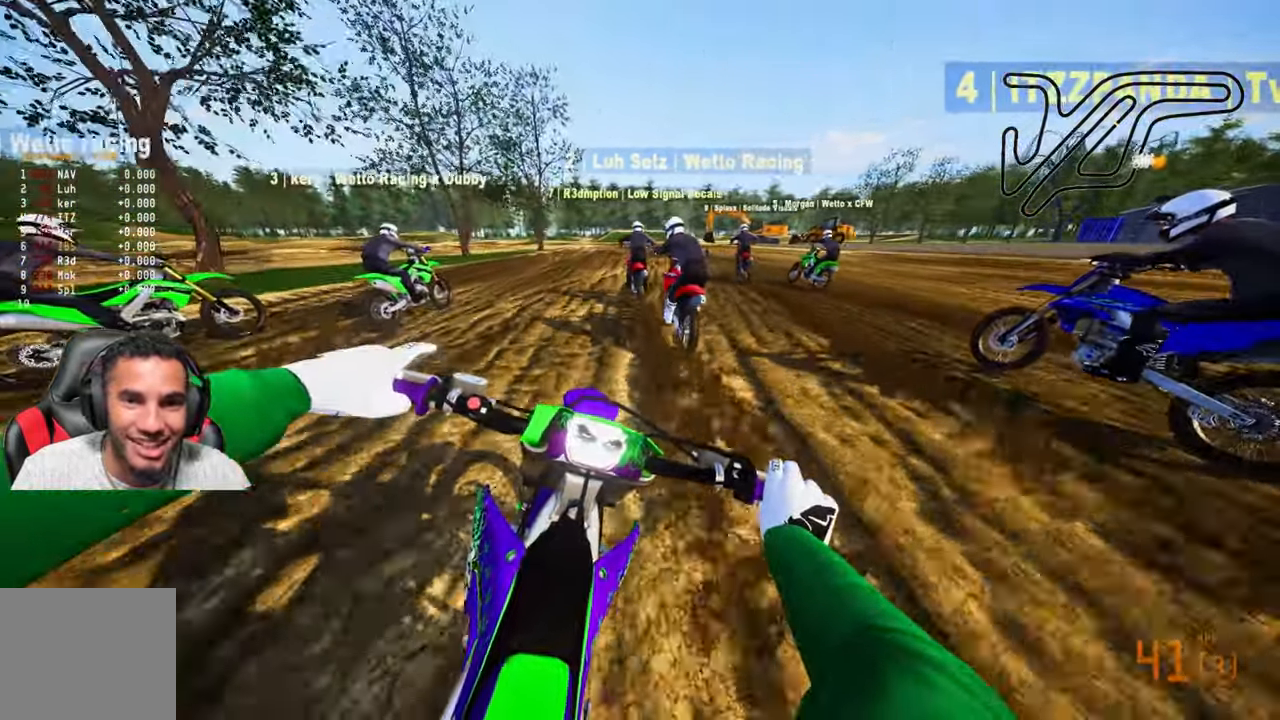
{"buttons": ["R2"], "left_stick": "center", "right_stick": "down-left", "events": [[383, "left_stick", "center"]]}
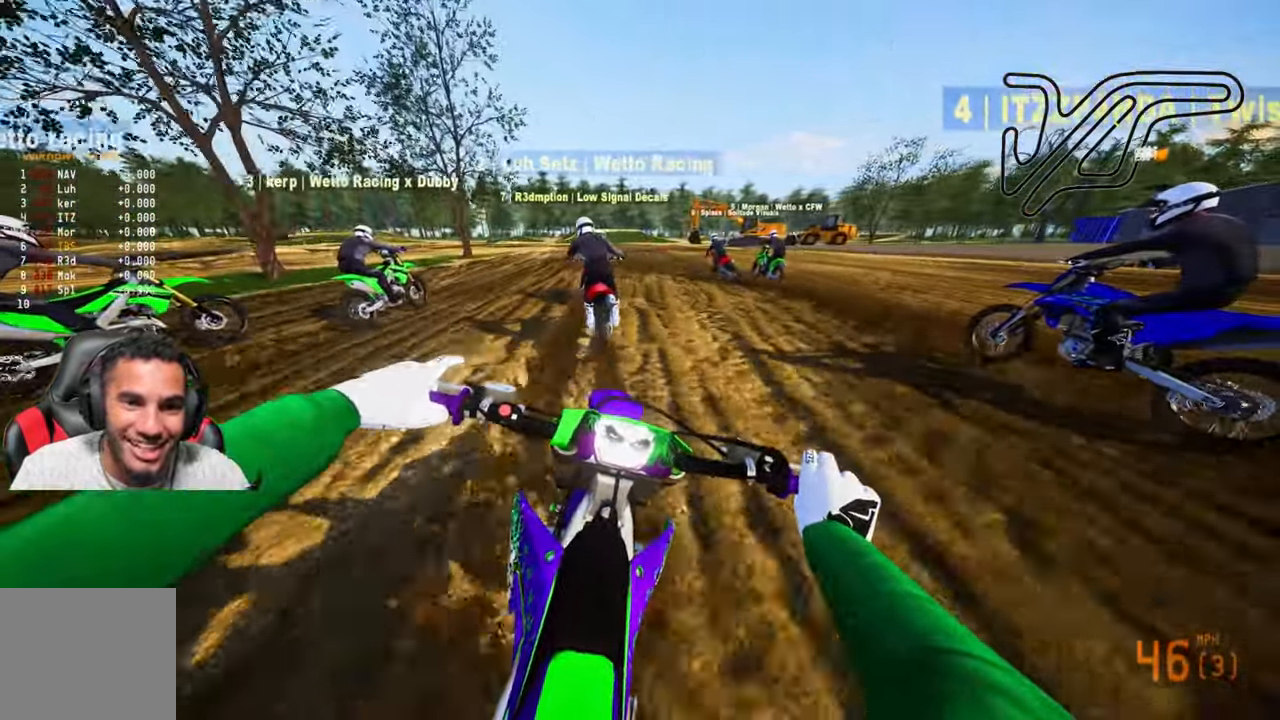
{"buttons": ["L2"], "left_stick": "center", "right_stick": "down-left", "events": [[216, "R2", "up"], [466, "L2", "down"]]}
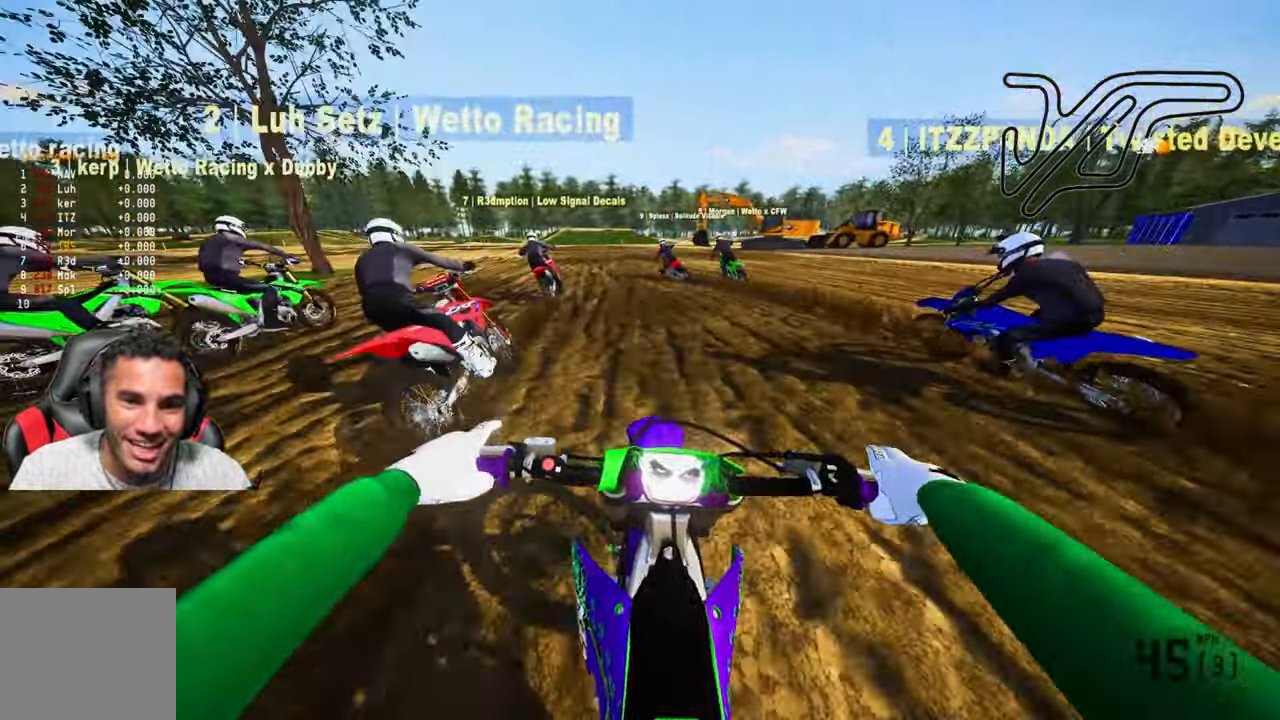
{"buttons": ["R2"], "left_stick": "up-left", "right_stick": "center", "events": [[16, "left_stick", "up-left"], [133, "right_stick", "center"], [383, "L2", "up"], [433, "R2", "down"]]}
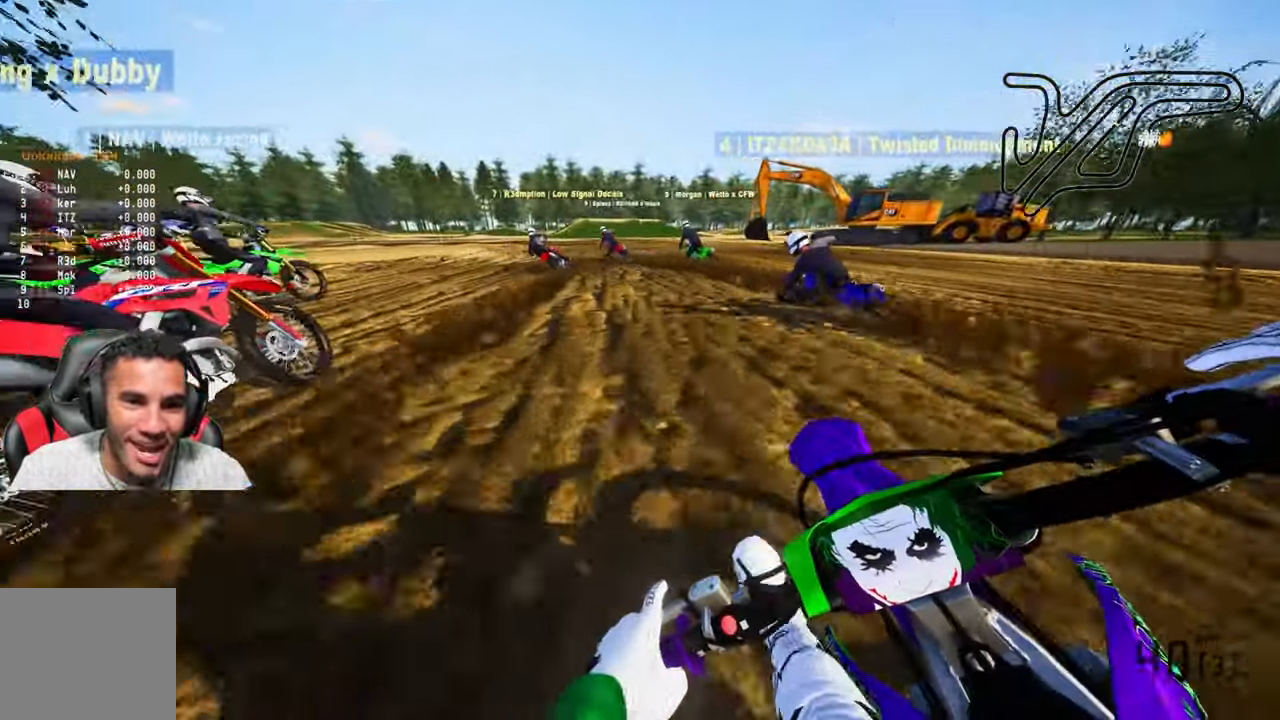
{"buttons": ["L2"], "left_stick": "up", "right_stick": "center", "events": [[33, "L2", "down"], [83, "R2", "up"], [116, "R2", "down"], [150, "L2", "up"], [316, "left_stick", "up"], [466, "R2", "up"], [483, "L2", "down"]]}
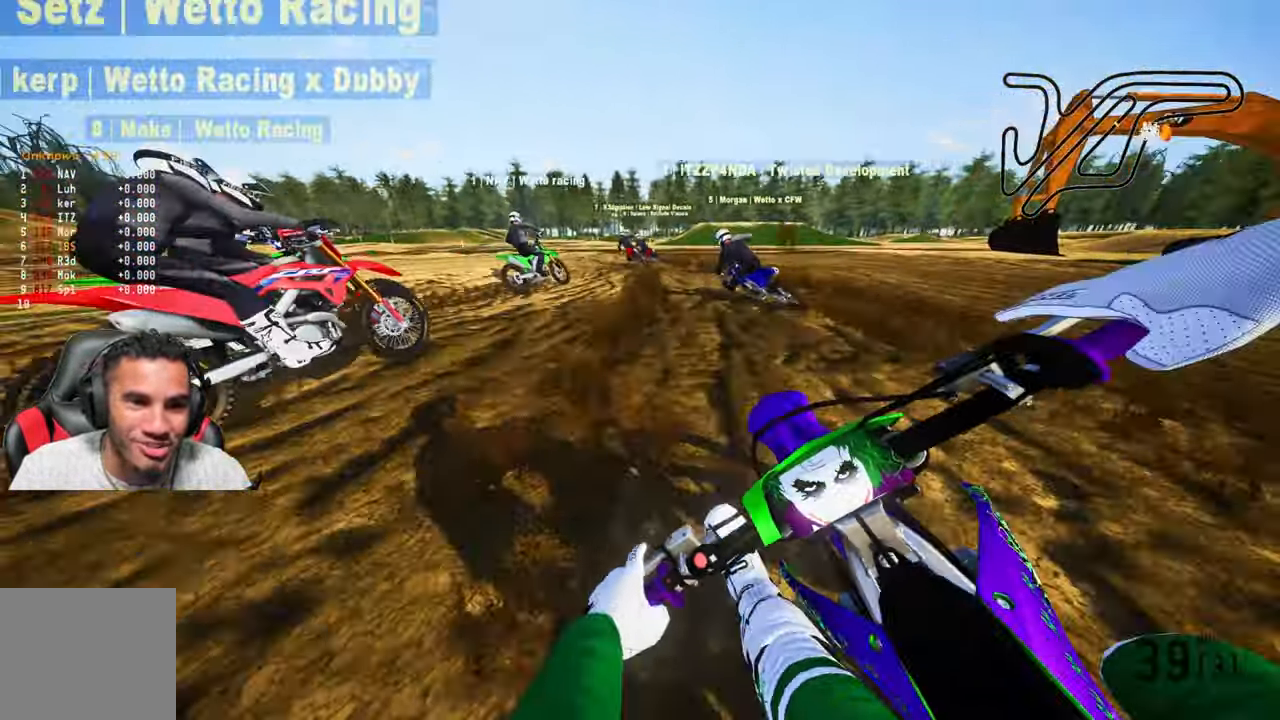
{"buttons": ["L2"], "left_stick": "up", "right_stick": "down-left", "events": [[33, "right_stick", "down-left"]]}
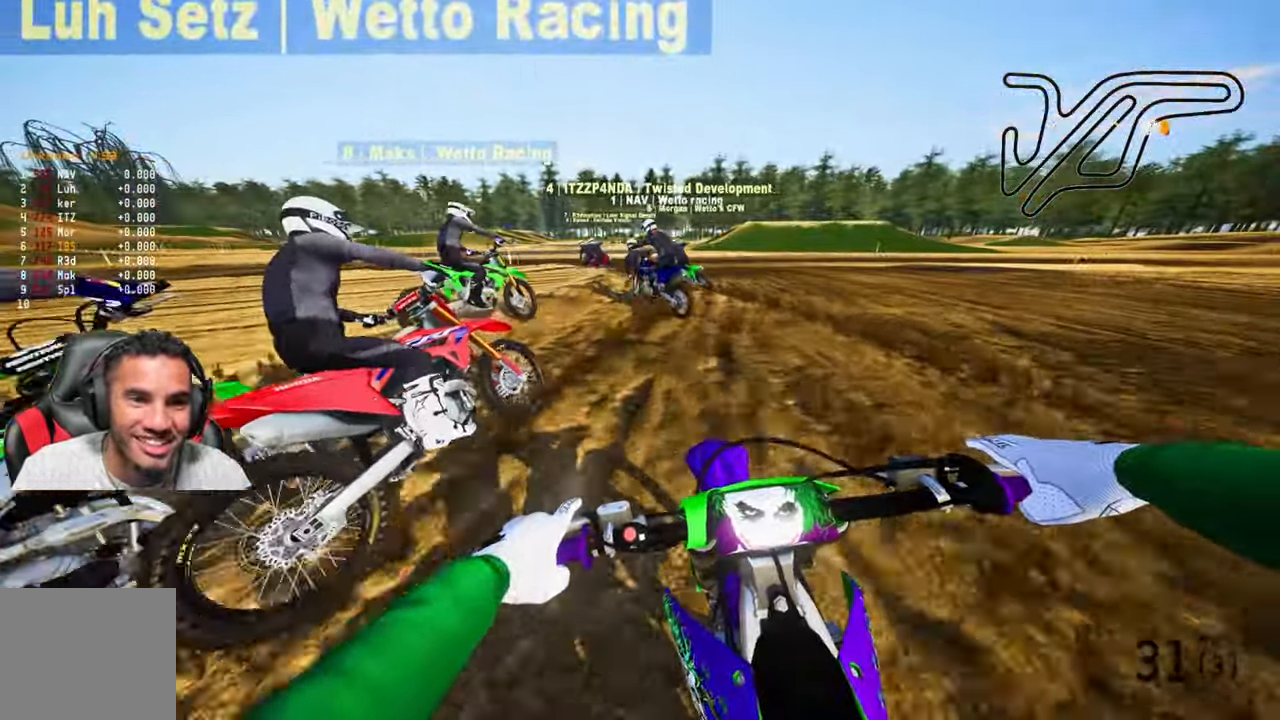
{"buttons": ["L2"], "left_stick": "up", "right_stick": "down-left", "events": []}
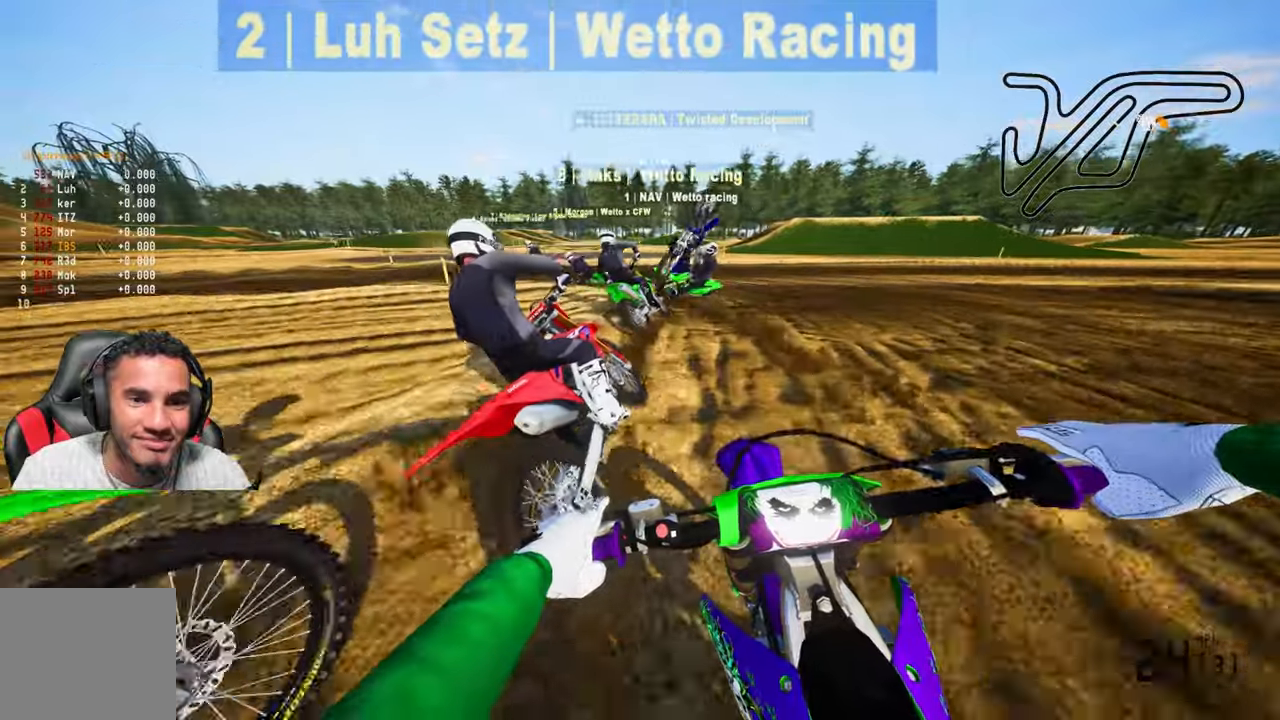
{"buttons": [], "left_stick": "up", "right_stick": "center", "events": [[417, "L2", "up"], [500, "right_stick", "center"]]}
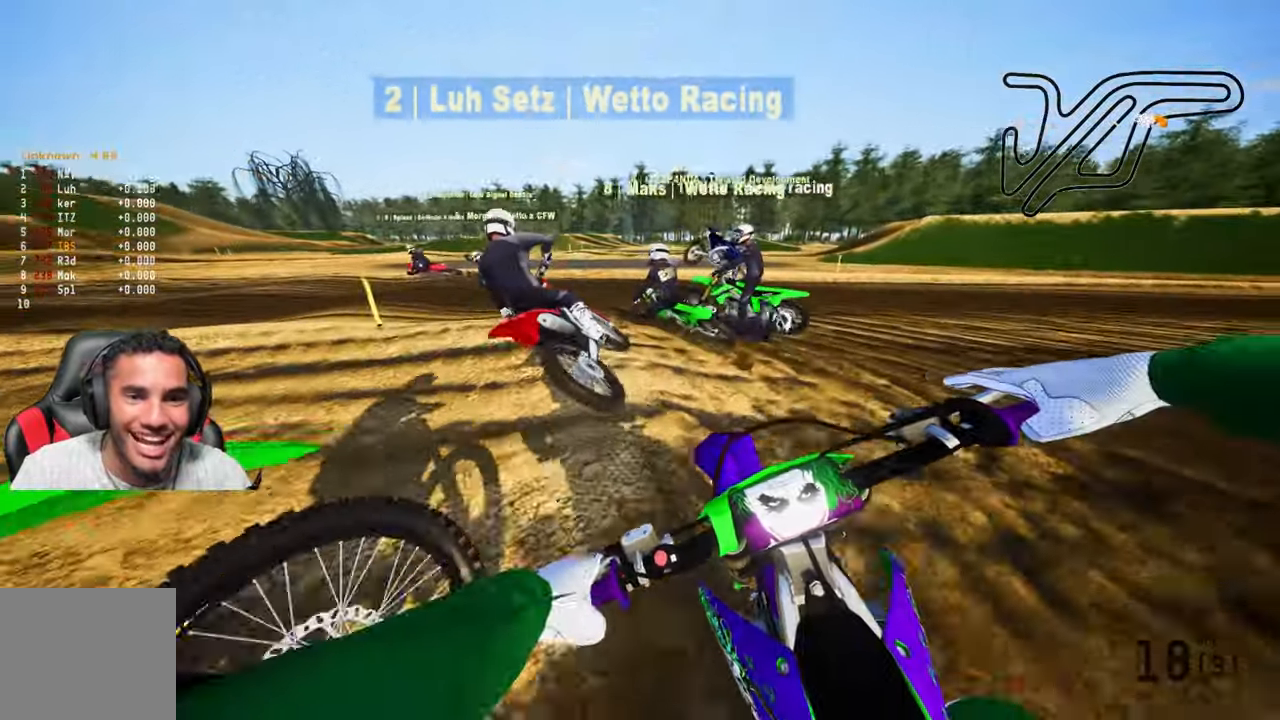
{"buttons": ["R2"], "left_stick": "up", "right_stick": "center", "events": [[33, "left_stick", "up-left"], [50, "L1", "down"], [167, "L1", "up"], [300, "left_stick", "up"], [383, "R2", "down"]]}
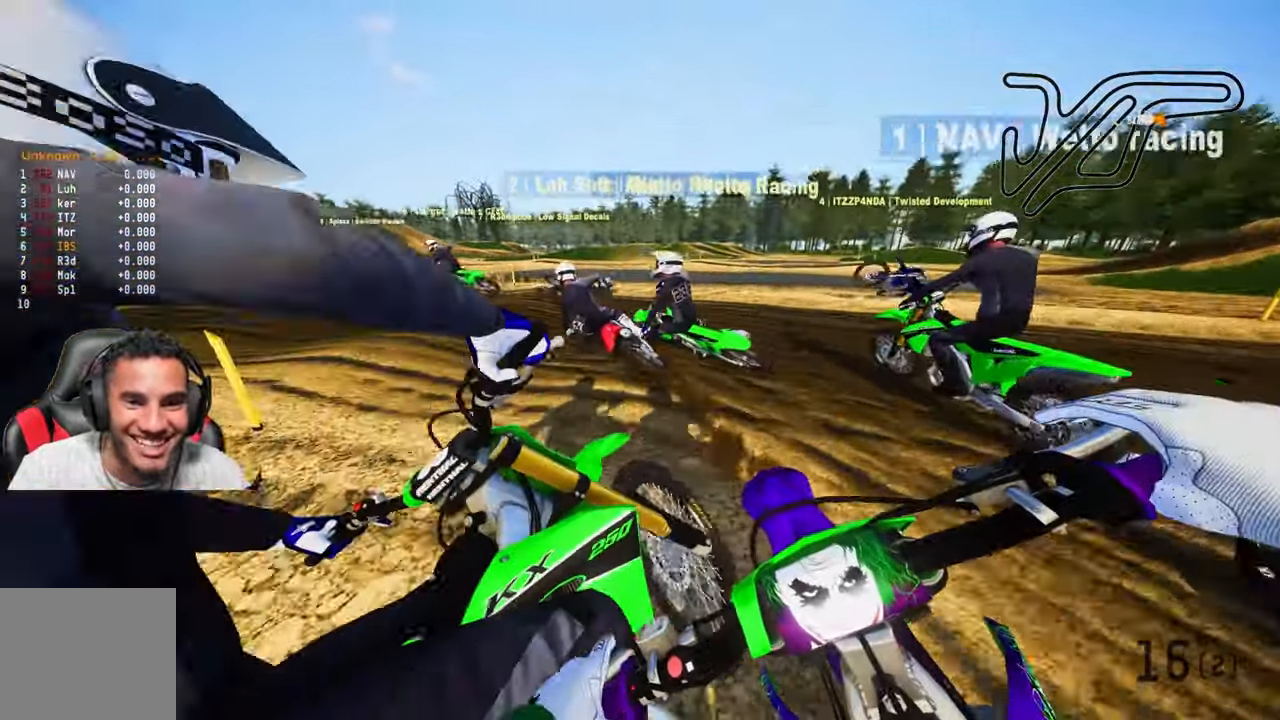
{"buttons": [], "left_stick": "up", "right_stick": "center", "events": [[417, "R2", "up"]]}
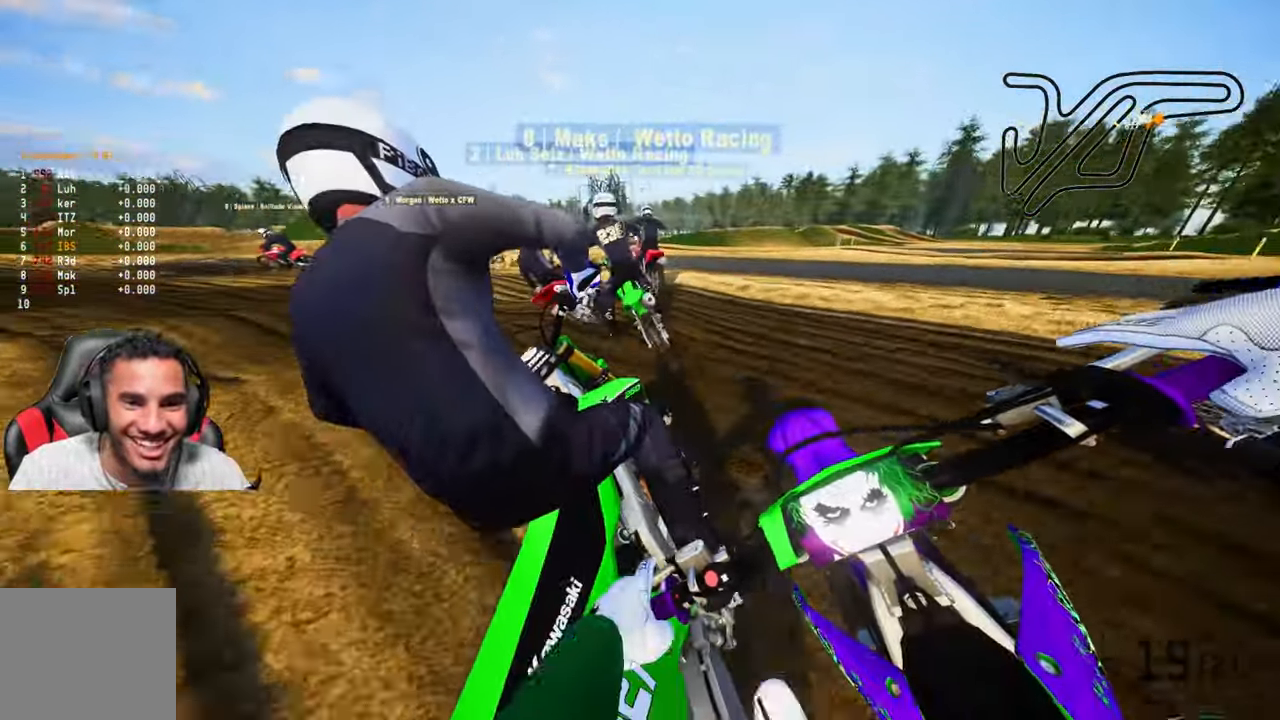
{"buttons": [], "left_stick": "up", "right_stick": "center", "events": [[267, "R3", "down"], [367, "R3", "up"]]}
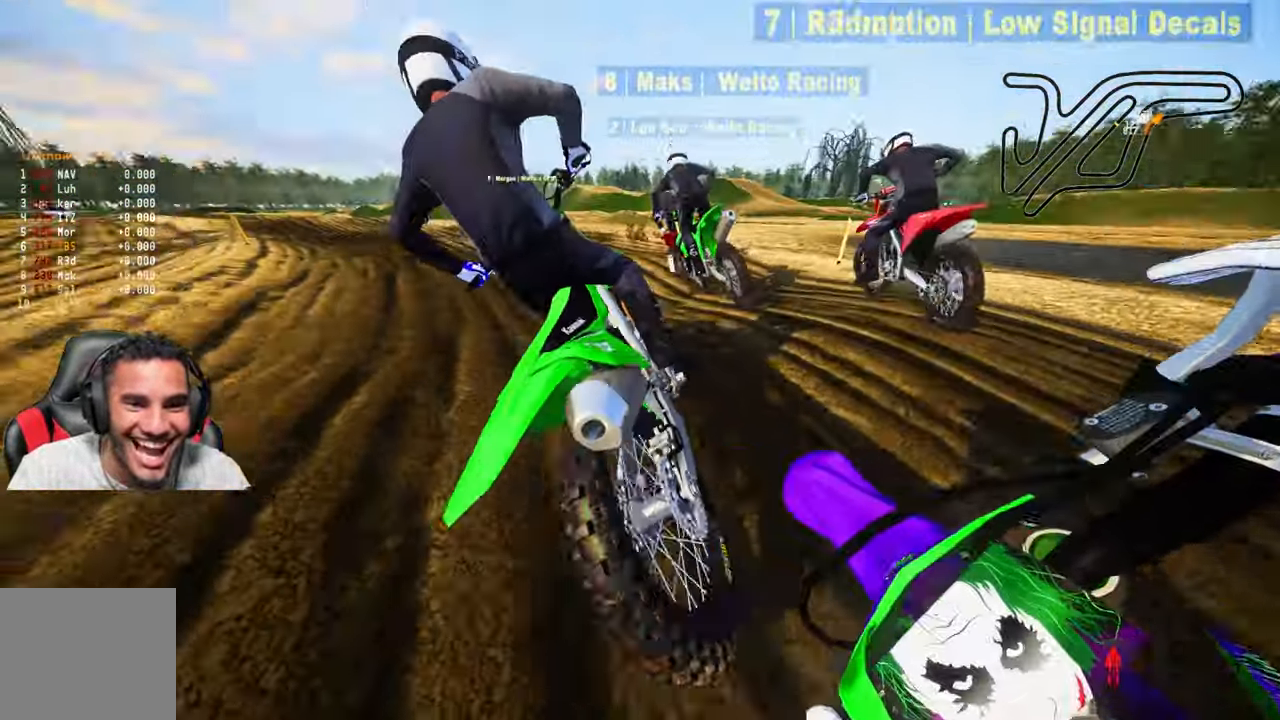
{"buttons": [], "left_stick": "up", "right_stick": "center", "events": [[183, "R2", "down"], [433, "R2", "up"]]}
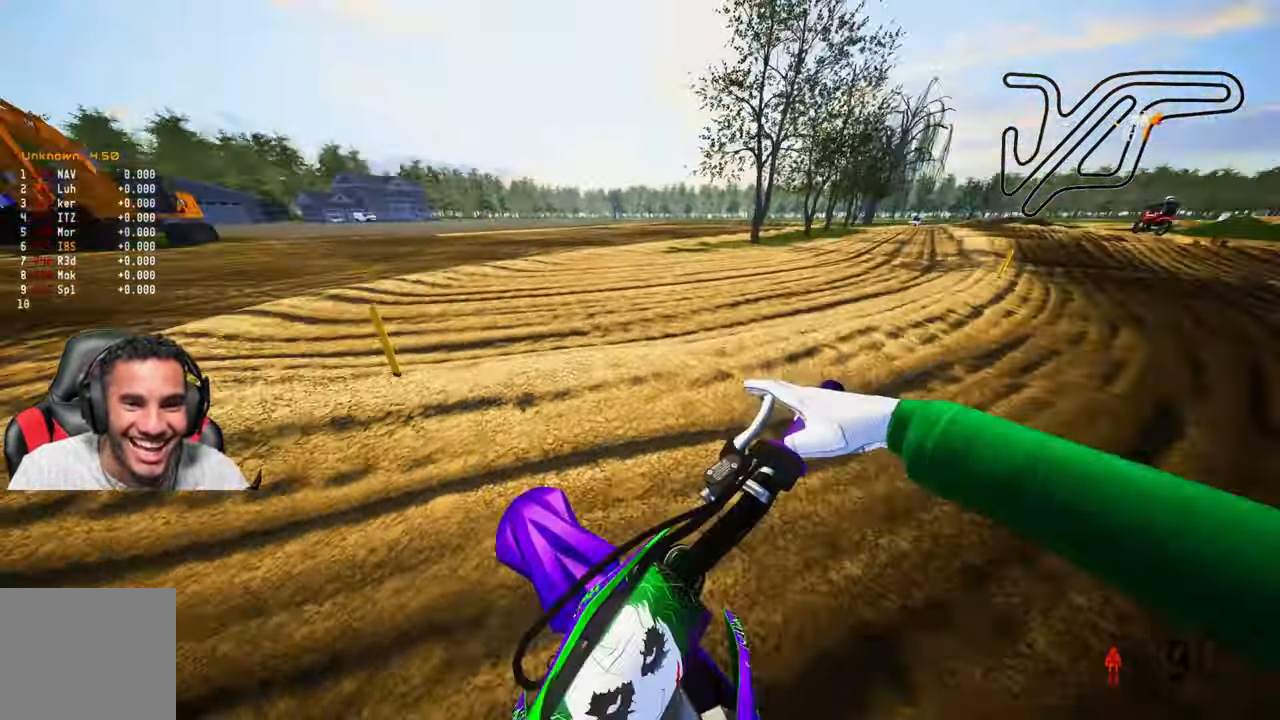
{"buttons": [], "left_stick": "up", "right_stick": "down-left", "events": [[33, "right_stick", "down-left"]]}
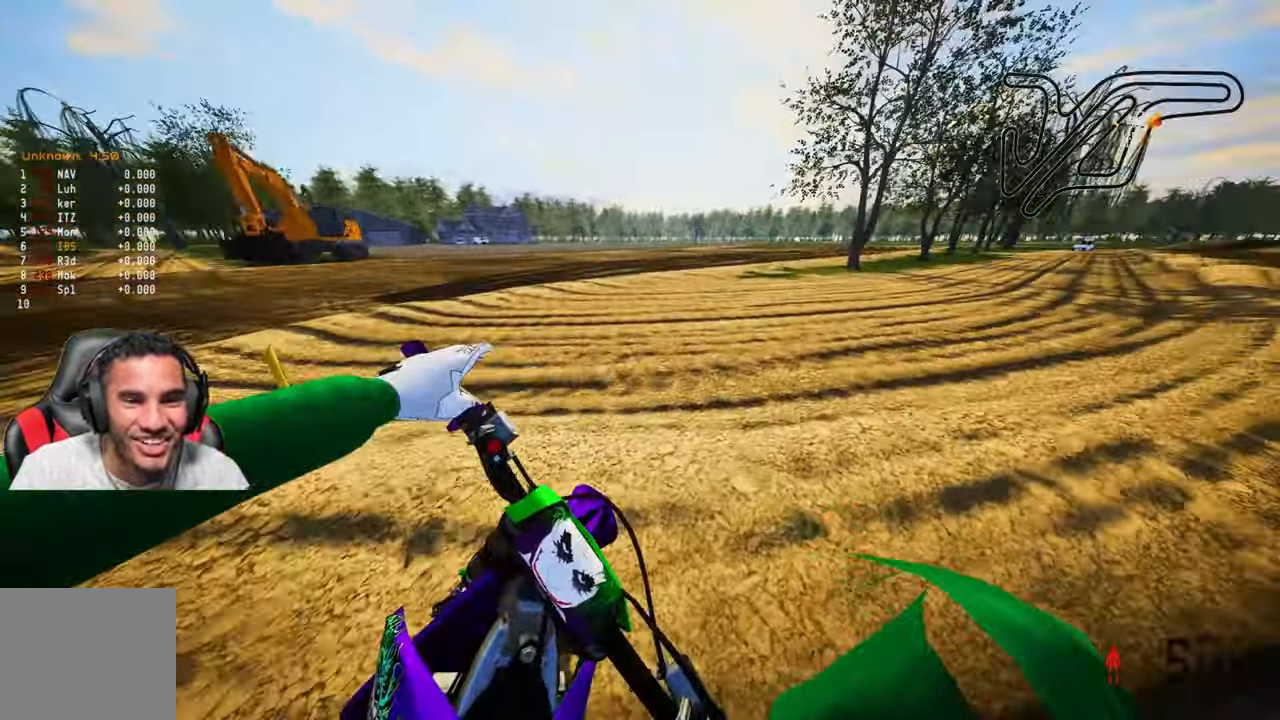
{"buttons": ["R2"], "left_stick": "up", "right_stick": "left", "events": [[33, "R2", "down"], [417, "right_stick", "left"]]}
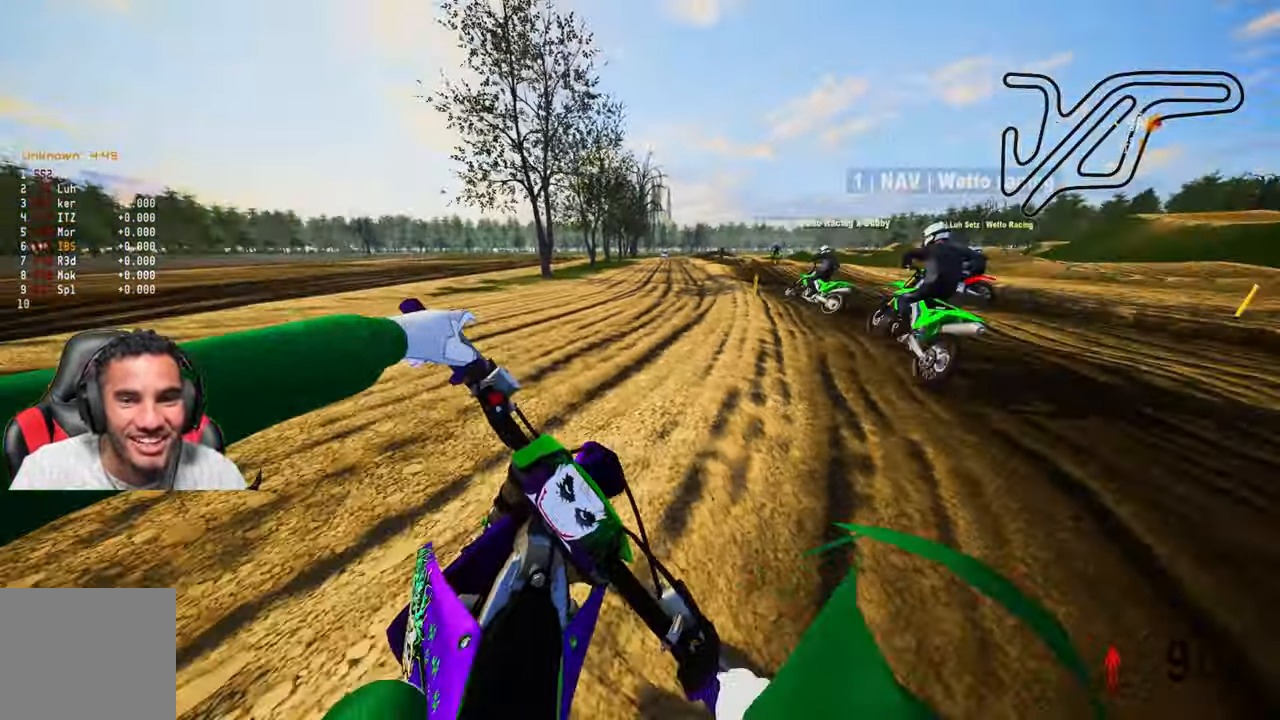
{"buttons": ["R2"], "left_stick": "up", "right_stick": "up", "events": [[17, "right_stick", "up-left"], [150, "right_stick", "up"]]}
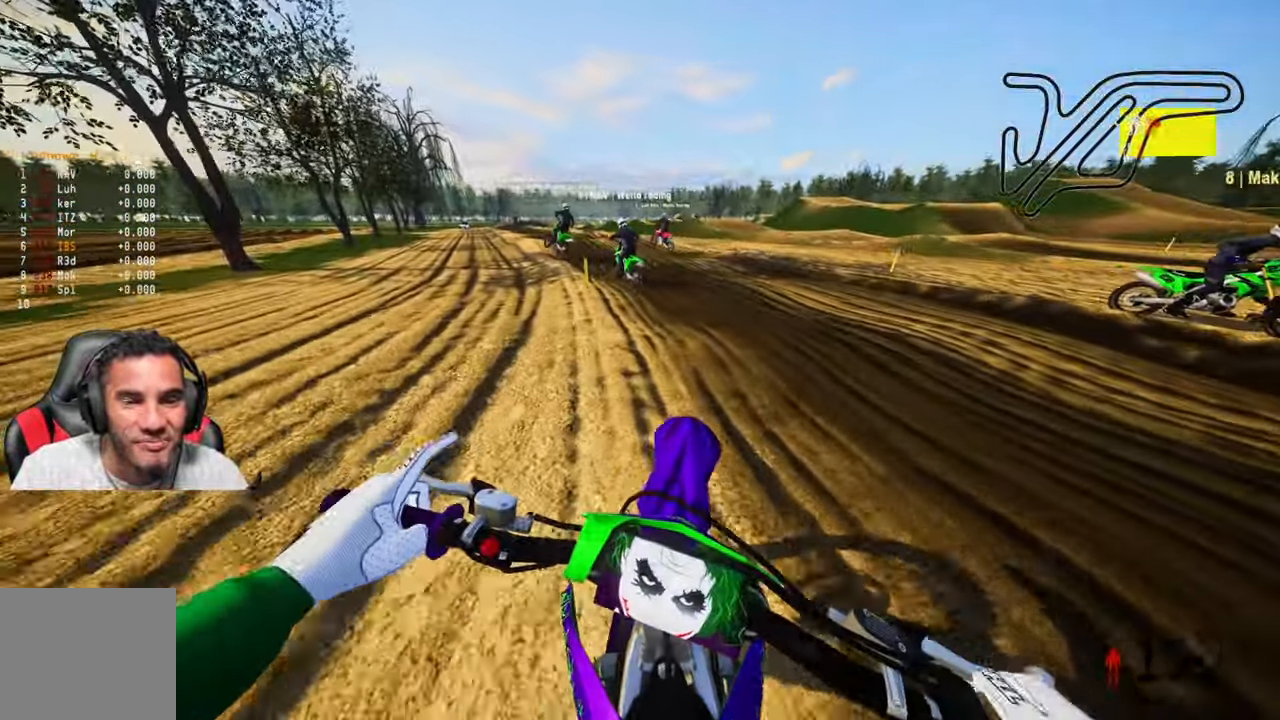
{"buttons": ["R2"], "left_stick": "up", "right_stick": "up", "events": []}
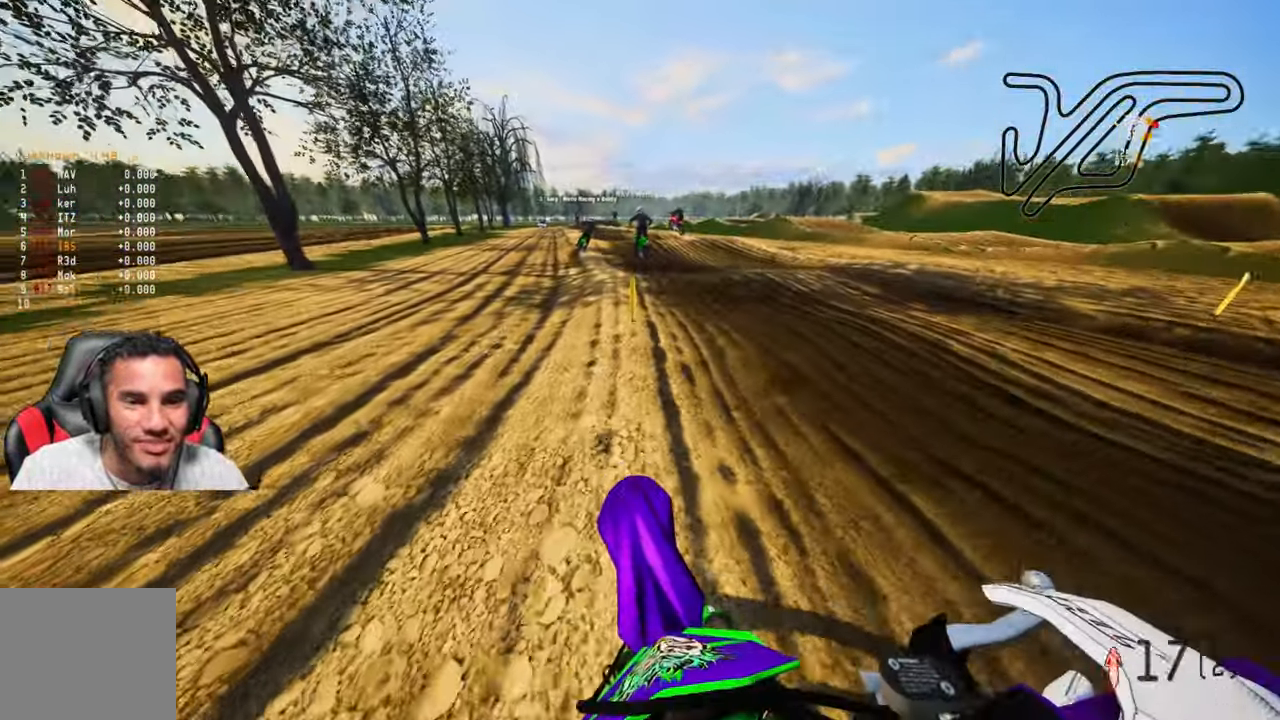
{"buttons": ["R2"], "left_stick": "up", "right_stick": "center", "events": [[200, "right_stick", "center"], [217, "R2", "up"], [333, "R2", "down"]]}
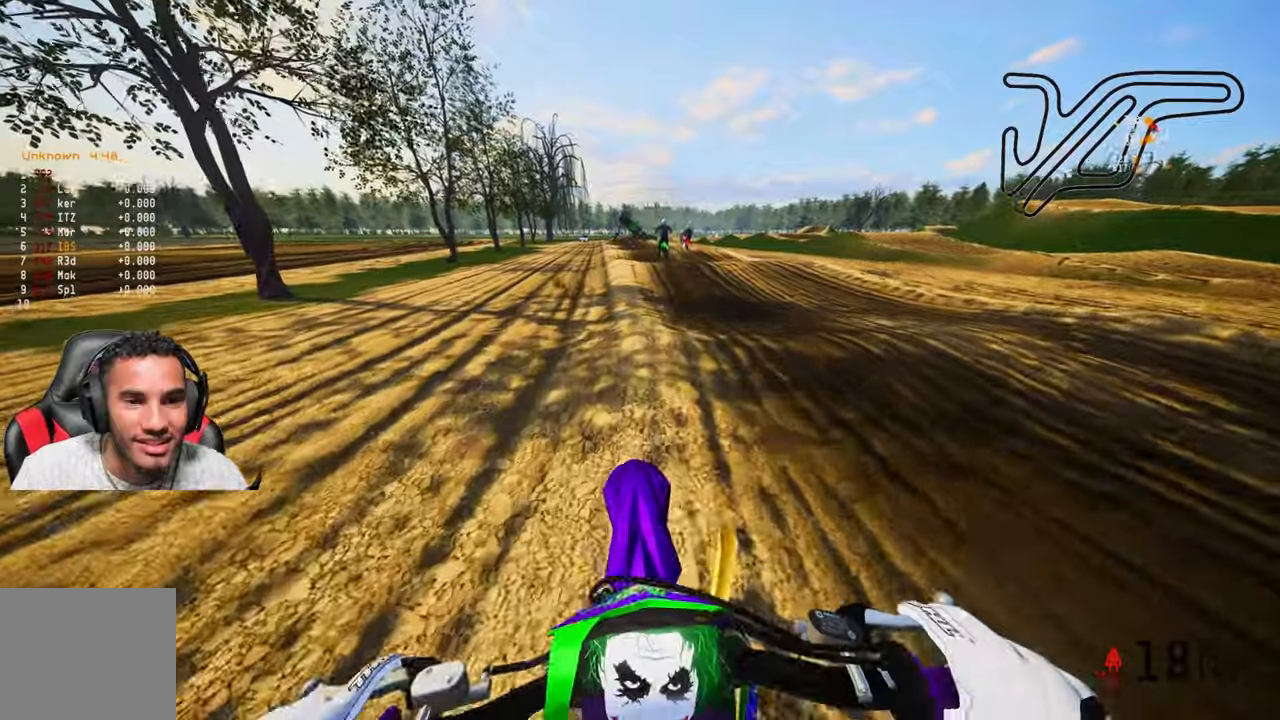
{"buttons": ["R2"], "left_stick": "up", "right_stick": "center", "events": []}
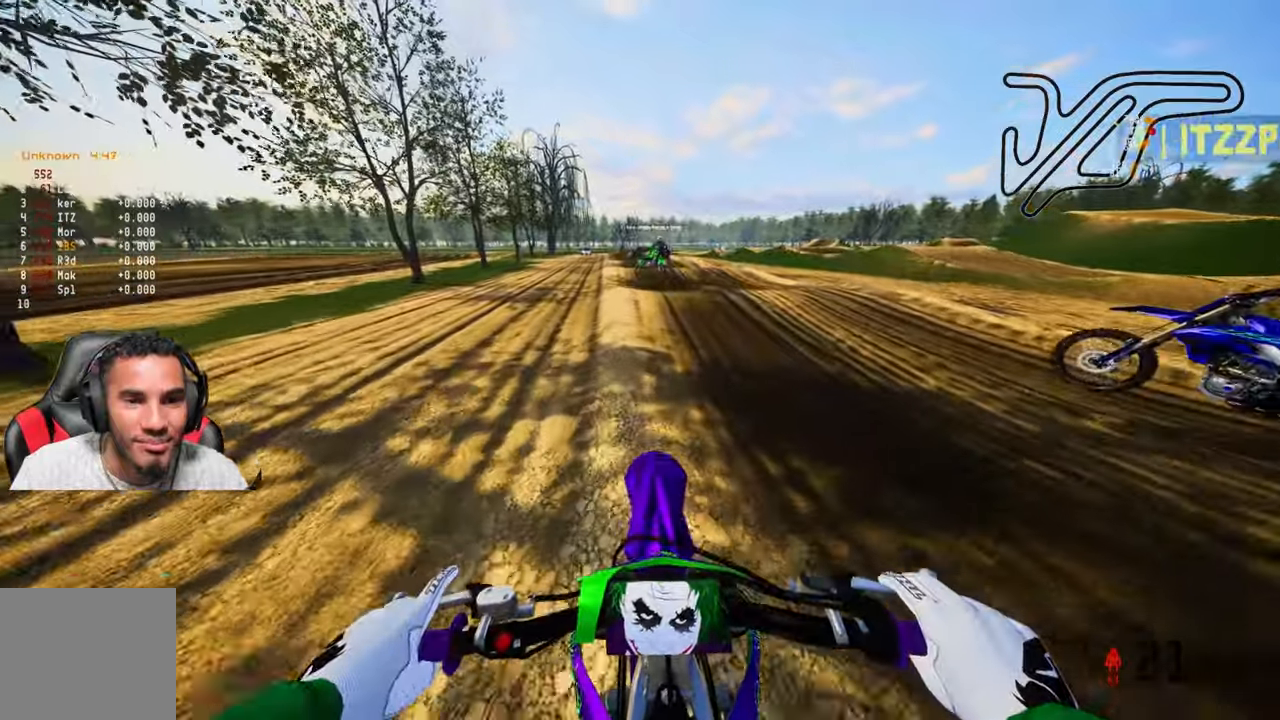
{"buttons": ["R2"], "left_stick": "up", "right_stick": "up", "events": [[434, "right_stick", "up"]]}
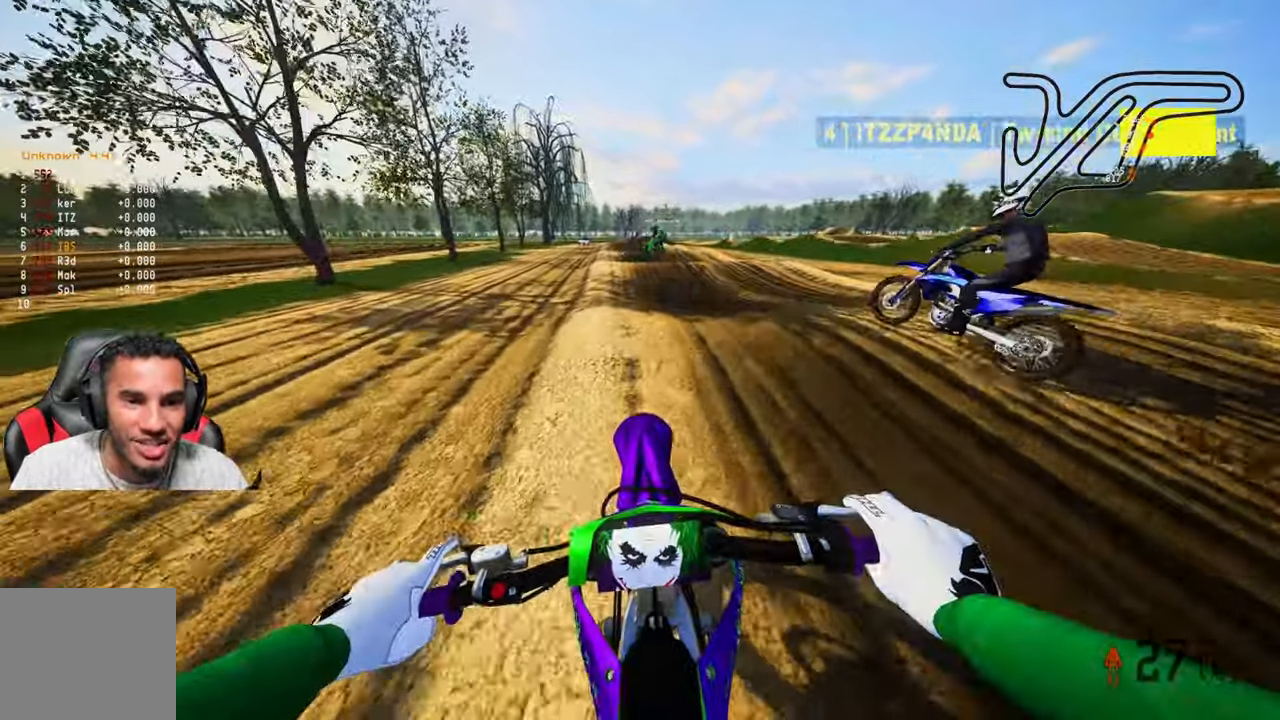
{"buttons": ["R2"], "left_stick": "up", "right_stick": "up-right", "events": [[34, "right_stick", "center"], [167, "R1", "down"], [167, "right_stick", "up-right"], [267, "R1", "up"]]}
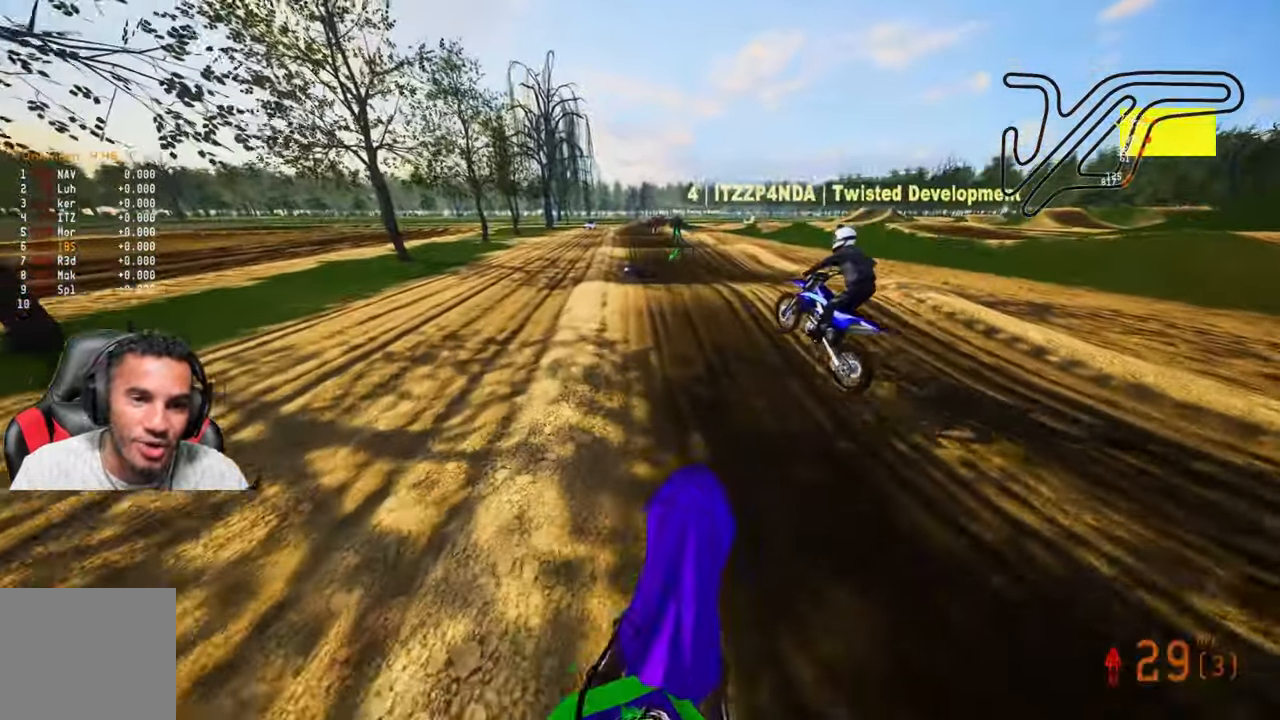
{"buttons": ["R2"], "left_stick": "up", "right_stick": "up", "events": [[100, "right_stick", "center"], [500, "right_stick", "up"]]}
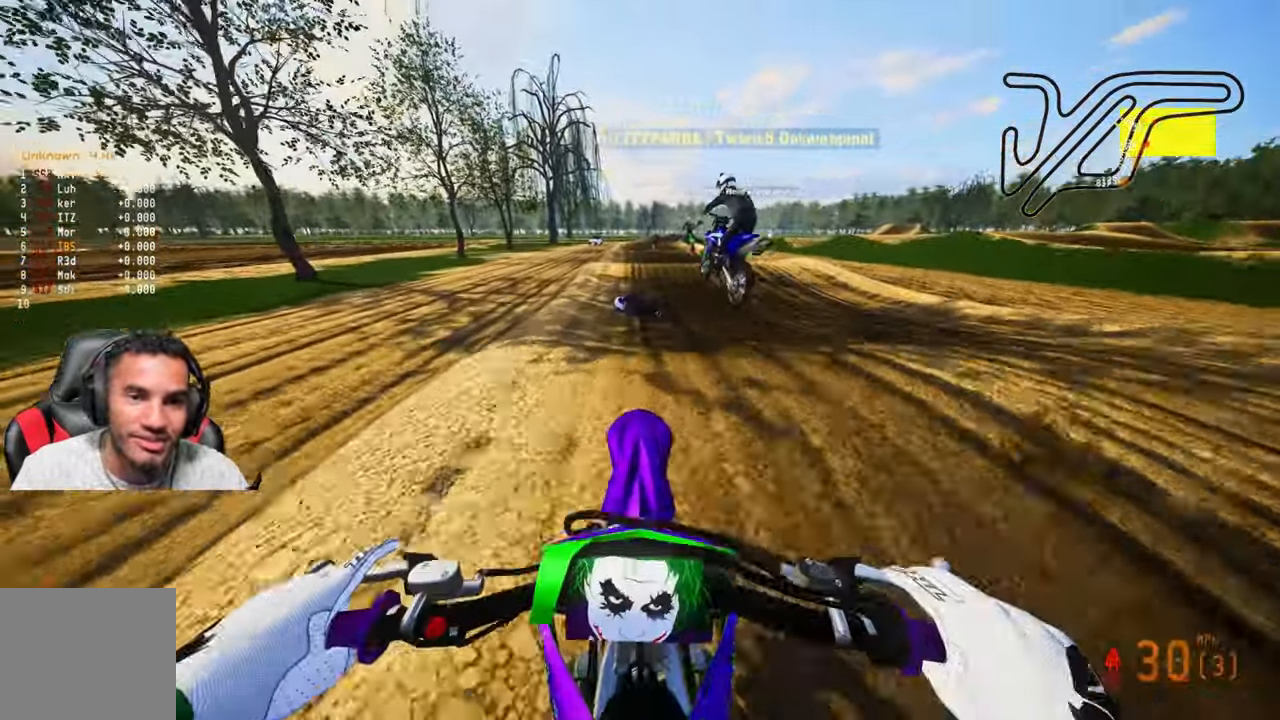
{"buttons": ["R2"], "left_stick": "up", "right_stick": "up", "events": []}
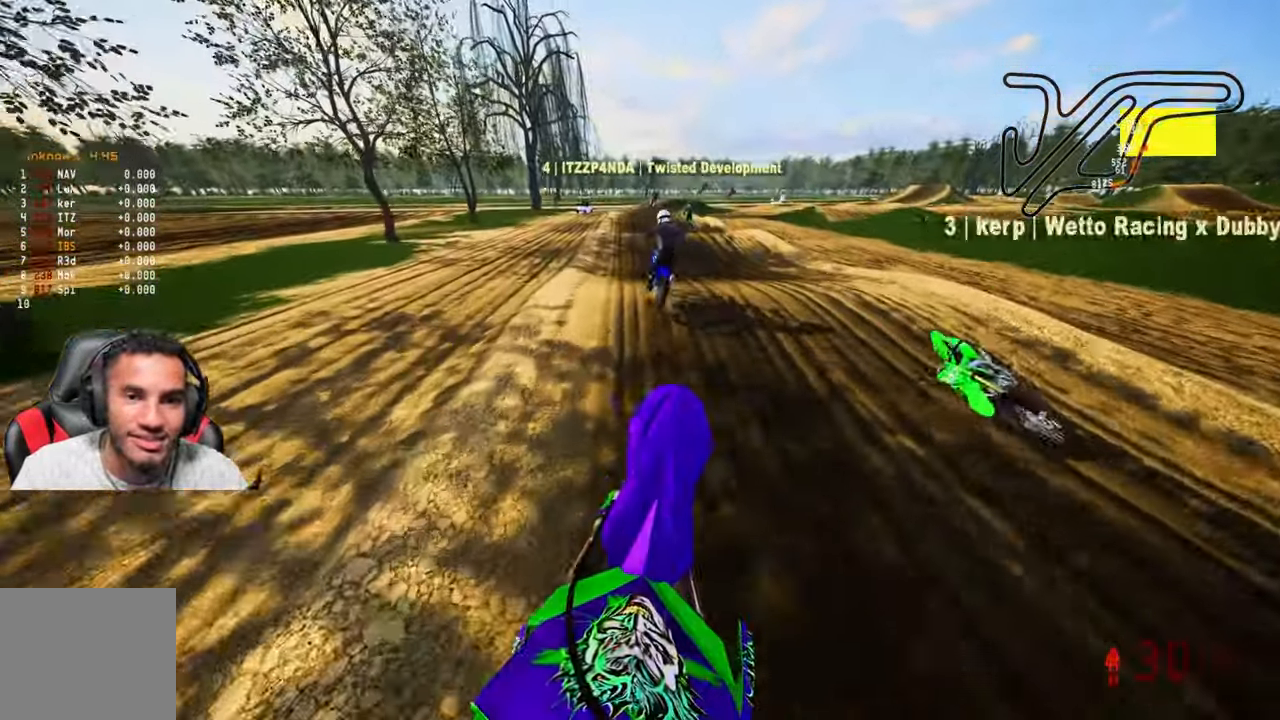
{"buttons": ["R2"], "left_stick": "up", "right_stick": "up", "events": [[100, "right_stick", "center"], [484, "right_stick", "up"]]}